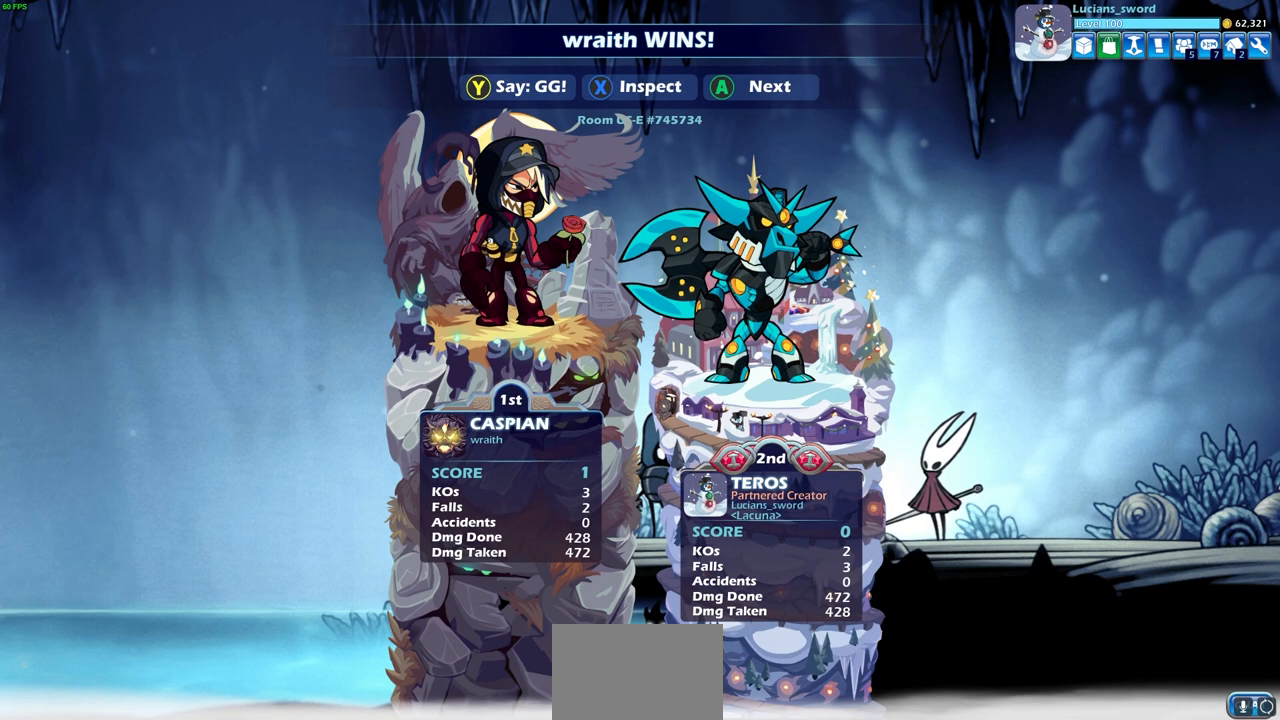
Gameplay with a controller (PlayStation layout); each line is a JSON object with the inputs held at the frame after it. "events" lists button and stick changes between this image and that frame as [ms after this image, input, new state], when the widget could be followed in between.
{"buttons": [], "left_stick": "center", "right_stick": "center", "events": []}
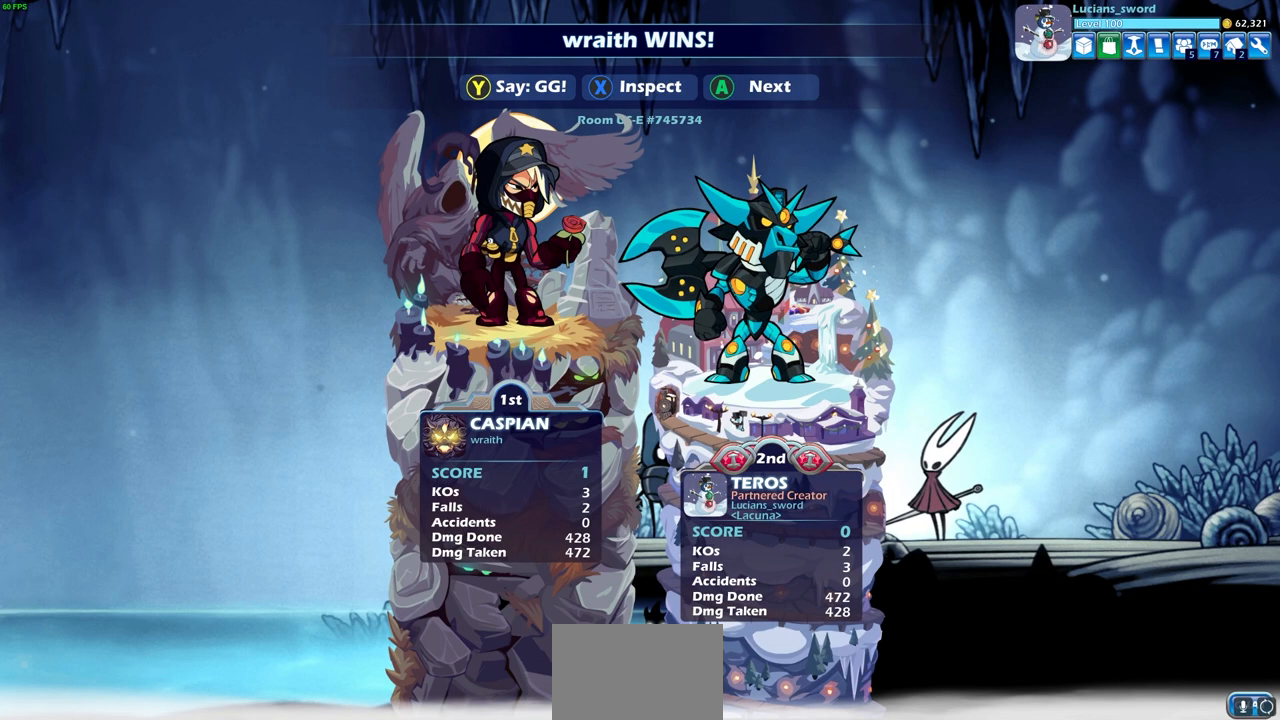
{"buttons": [], "left_stick": "center", "right_stick": "center", "events": []}
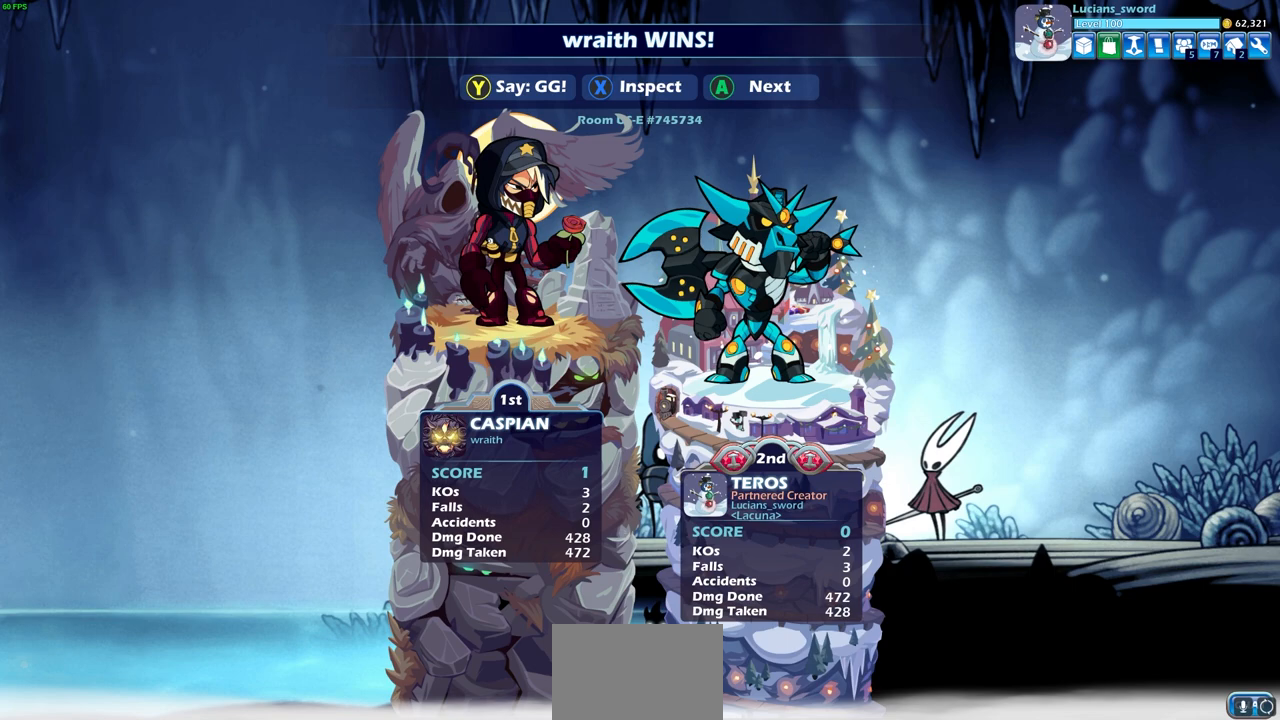
{"buttons": [], "left_stick": "center", "right_stick": "center", "events": [[67, "TRIANGLE", "down"], [167, "TRIANGLE", "up"], [317, "TRIANGLE", "down"], [433, "TRIANGLE", "up"]]}
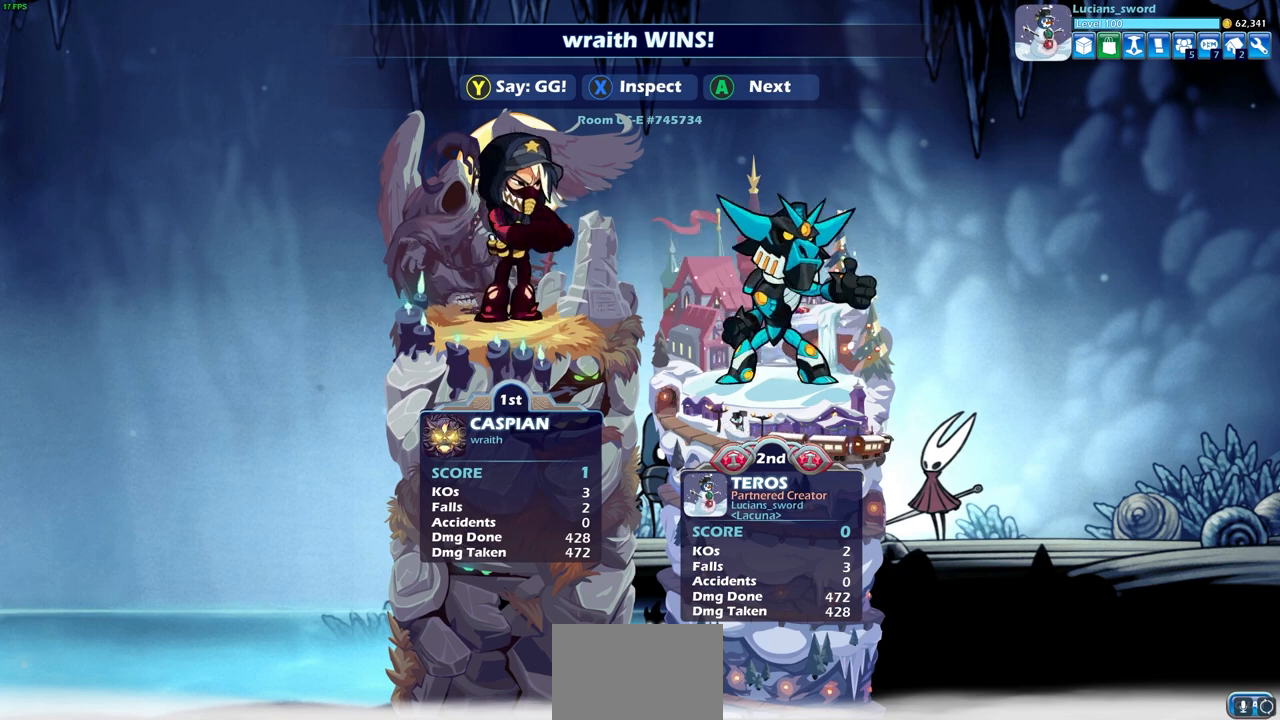
{"buttons": [], "left_stick": "center", "right_stick": "center", "events": []}
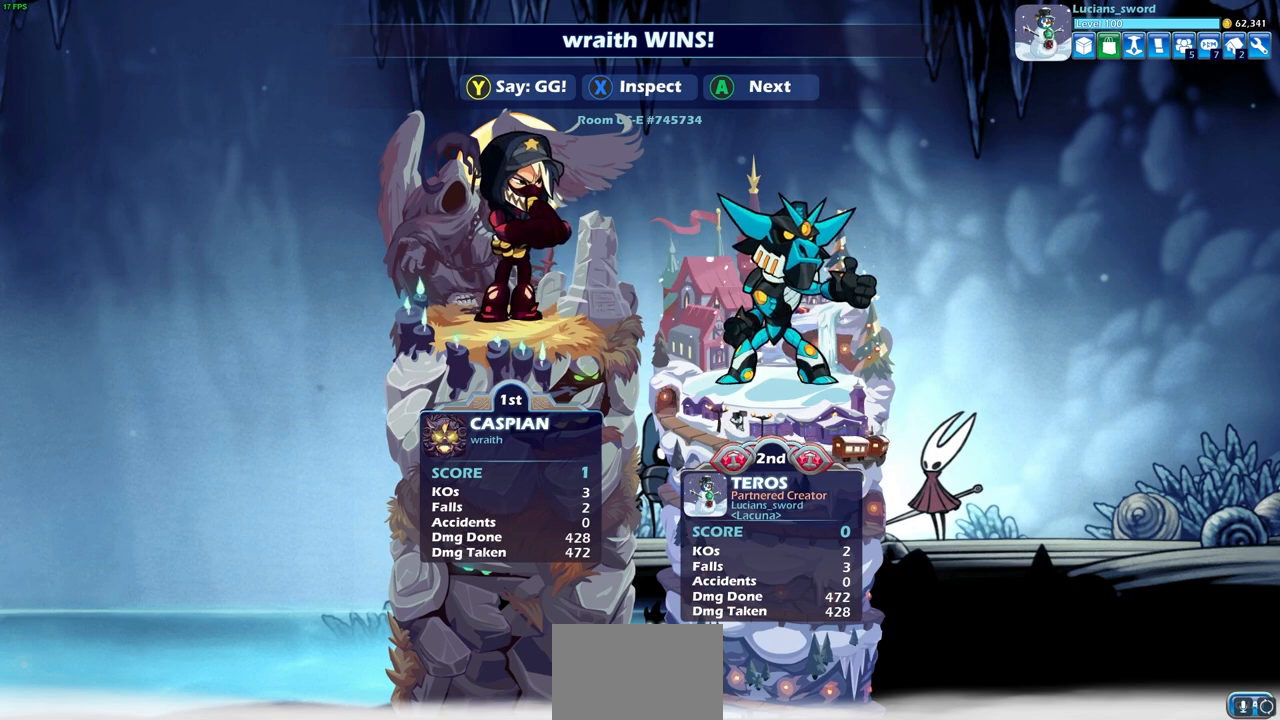
{"buttons": [], "left_stick": "center", "right_stick": "center", "events": []}
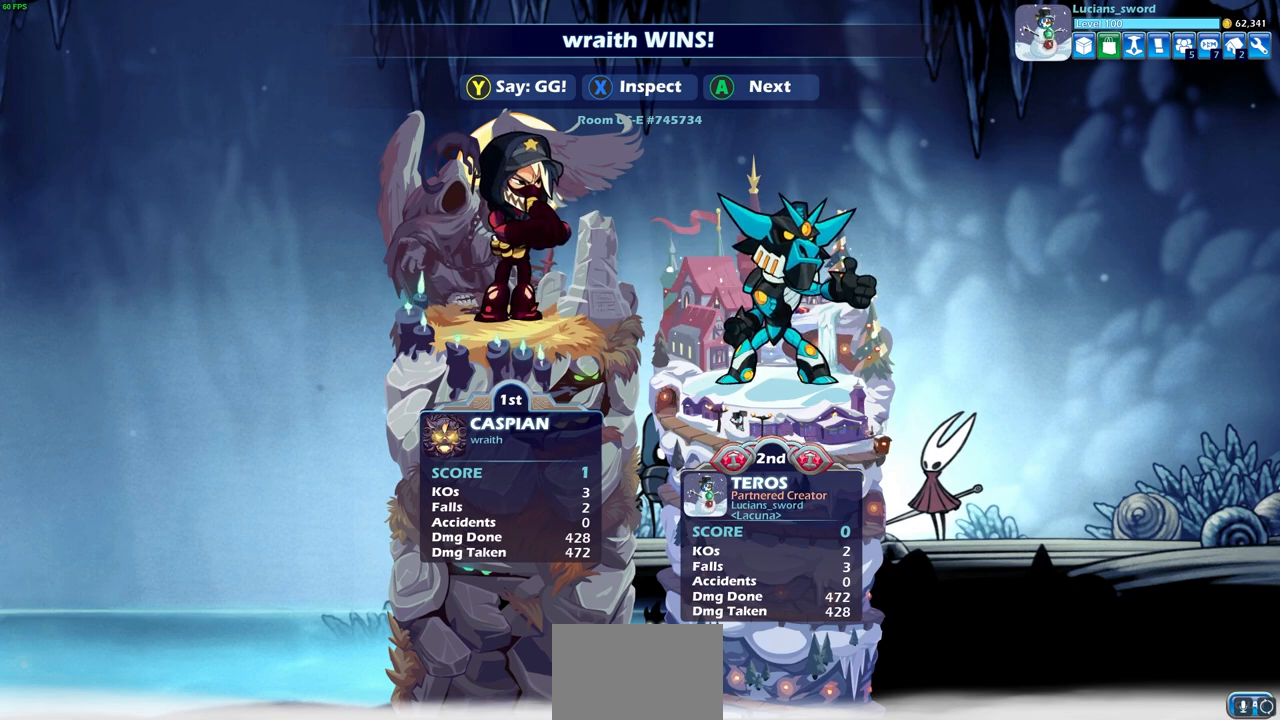
{"buttons": [], "left_stick": "center", "right_stick": "center", "events": []}
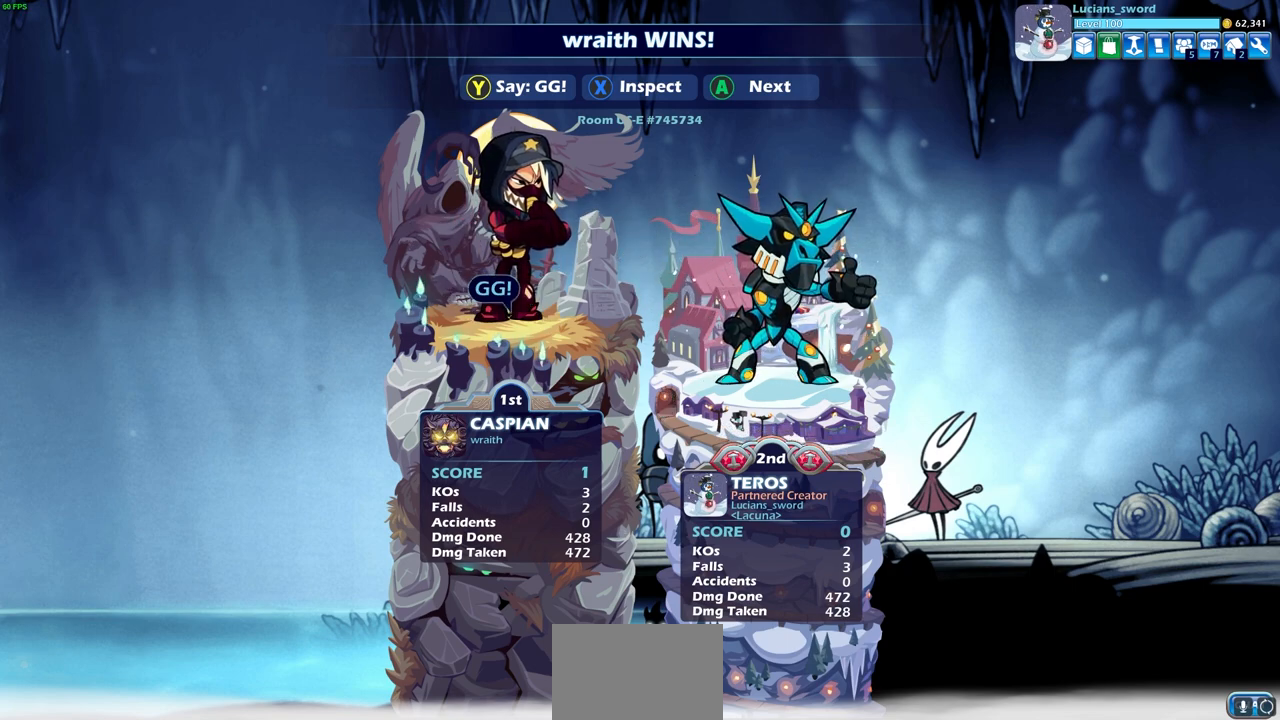
{"buttons": [], "left_stick": "center", "right_stick": "center", "events": [[67, "TRIANGLE", "down"], [167, "TRIANGLE", "up"], [233, "TRIANGLE", "down"], [317, "TRIANGLE", "up"], [383, "TRIANGLE", "down"], [500, "TRIANGLE", "up"]]}
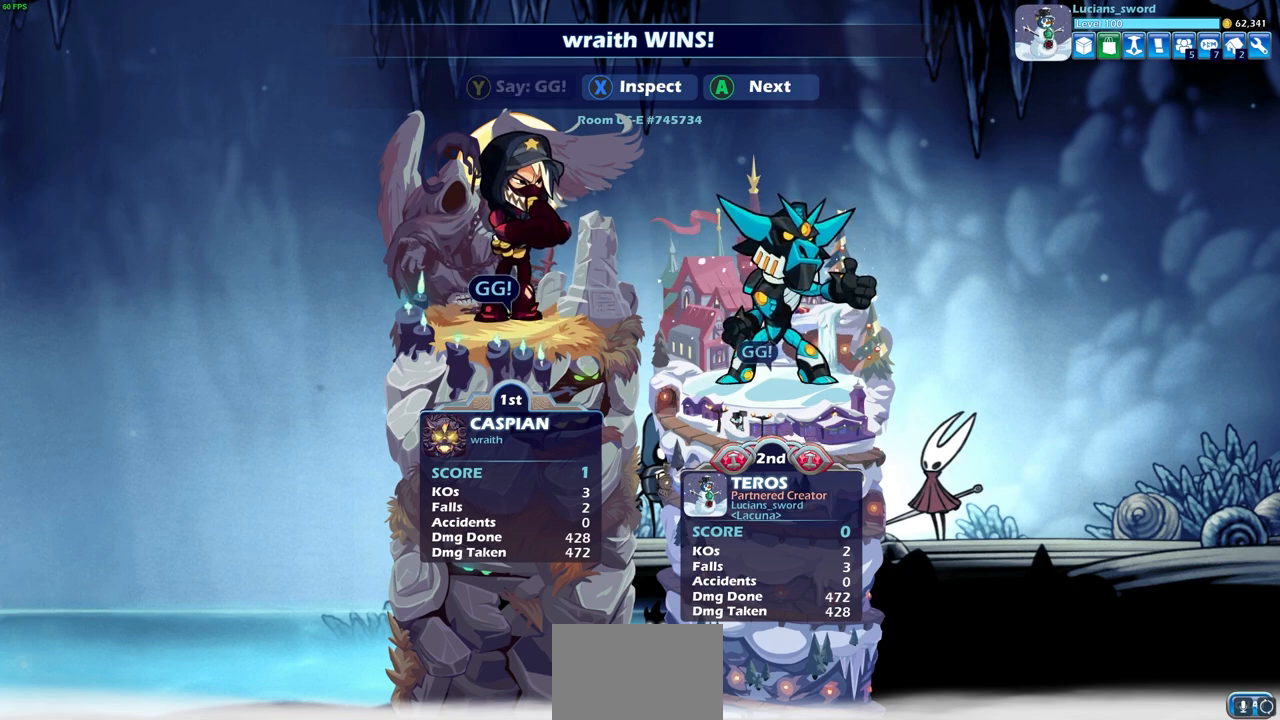
{"buttons": [], "left_stick": "center", "right_stick": "center", "events": [[50, "TRIANGLE", "down"], [150, "TRIANGLE", "up"], [233, "TRIANGLE", "down"], [333, "TRIANGLE", "up"]]}
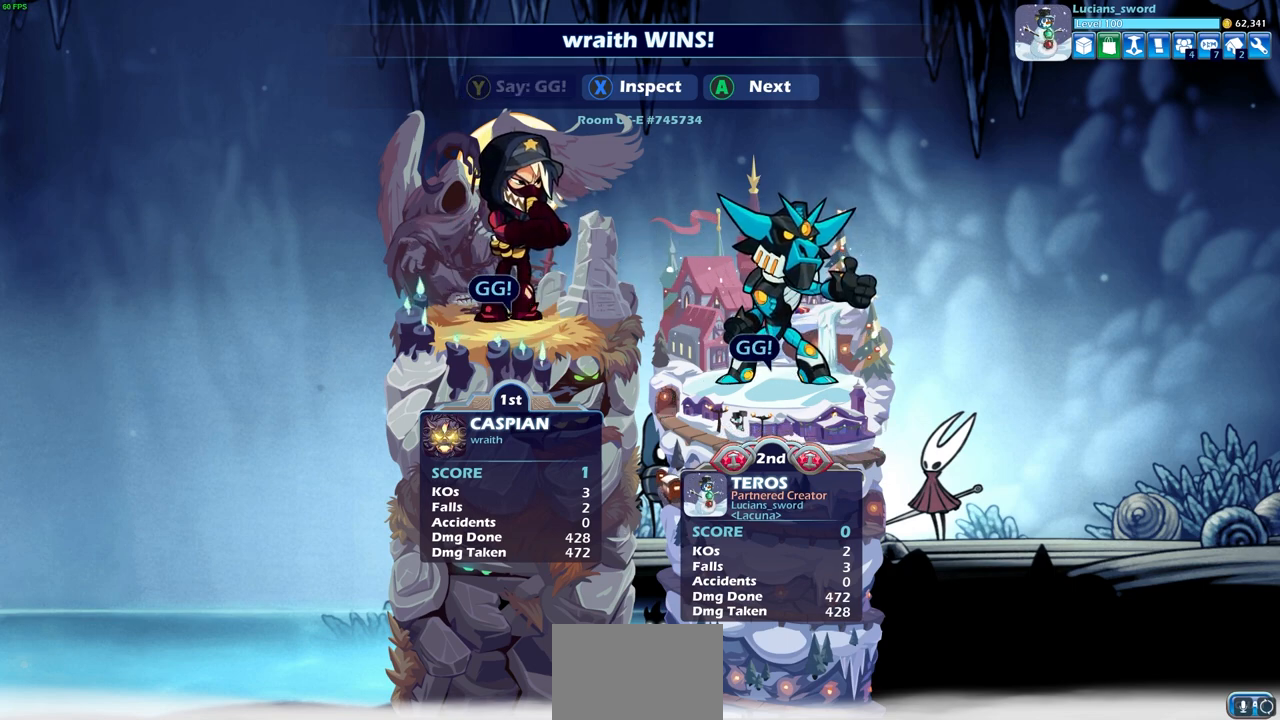
{"buttons": [], "left_stick": "center", "right_stick": "center", "events": []}
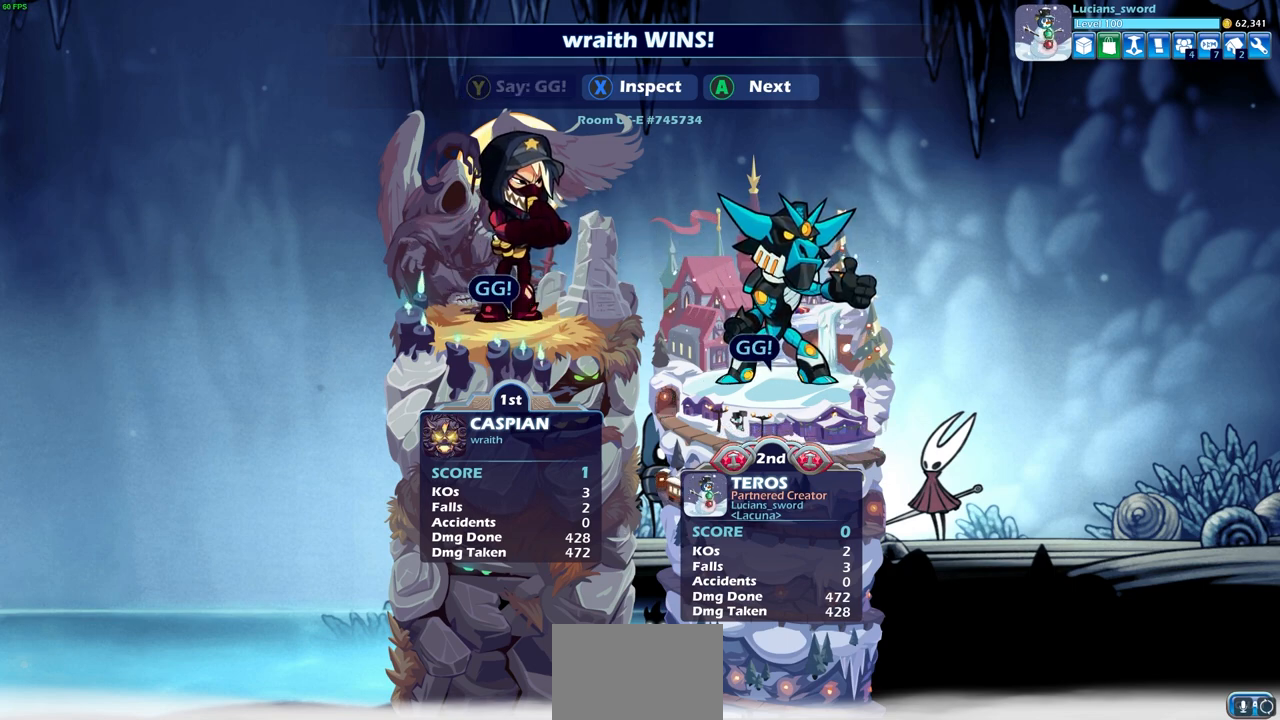
{"buttons": [], "left_stick": "center", "right_stick": "center", "events": []}
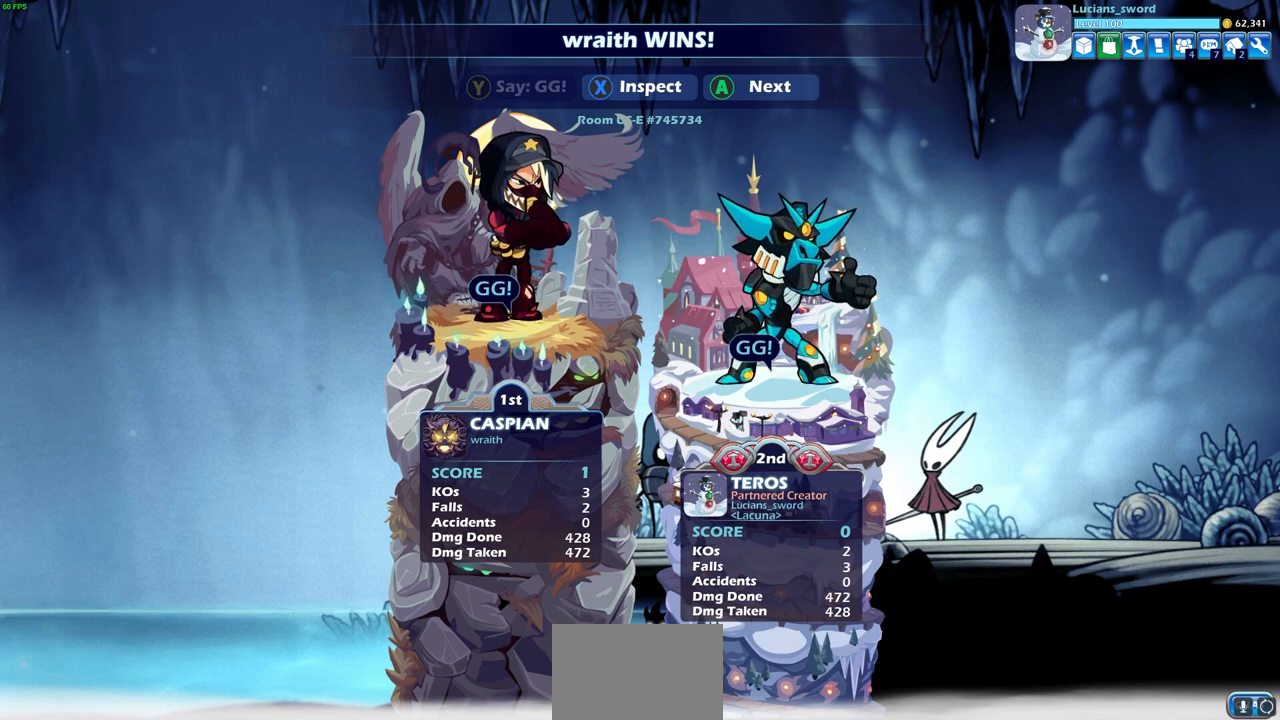
{"buttons": [], "left_stick": "center", "right_stick": "center", "events": []}
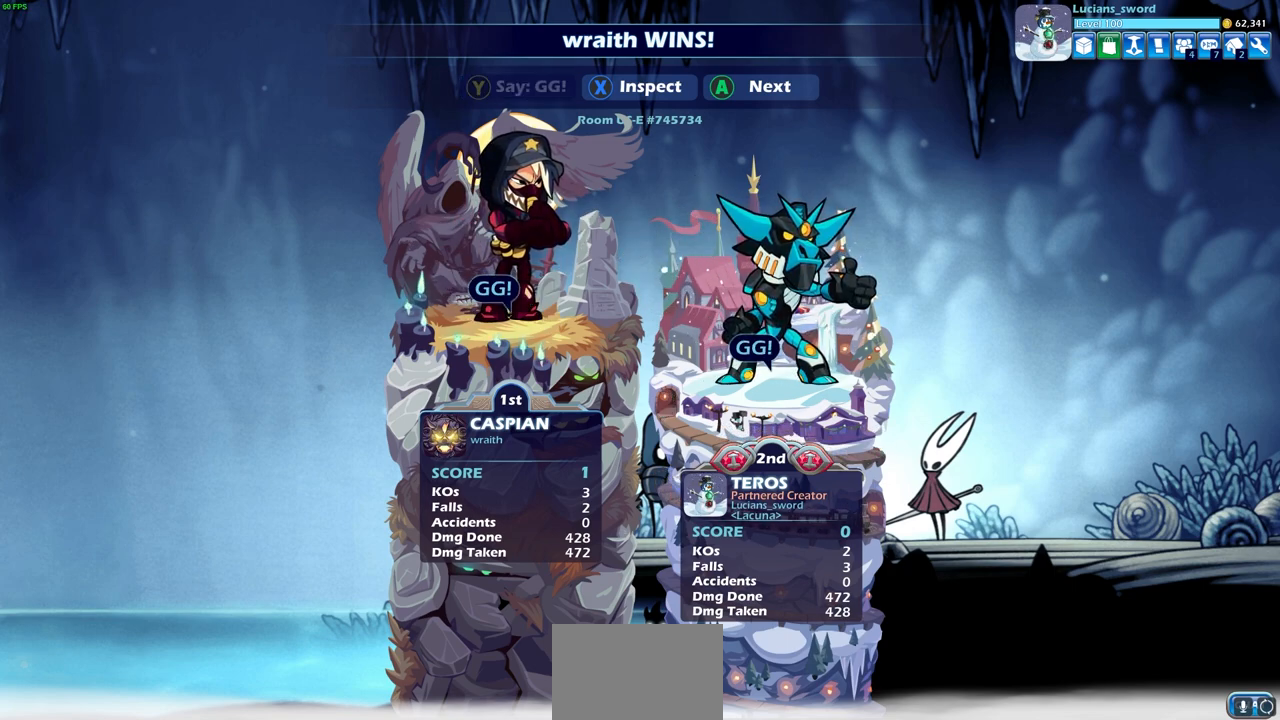
{"buttons": [], "left_stick": "center", "right_stick": "center", "events": []}
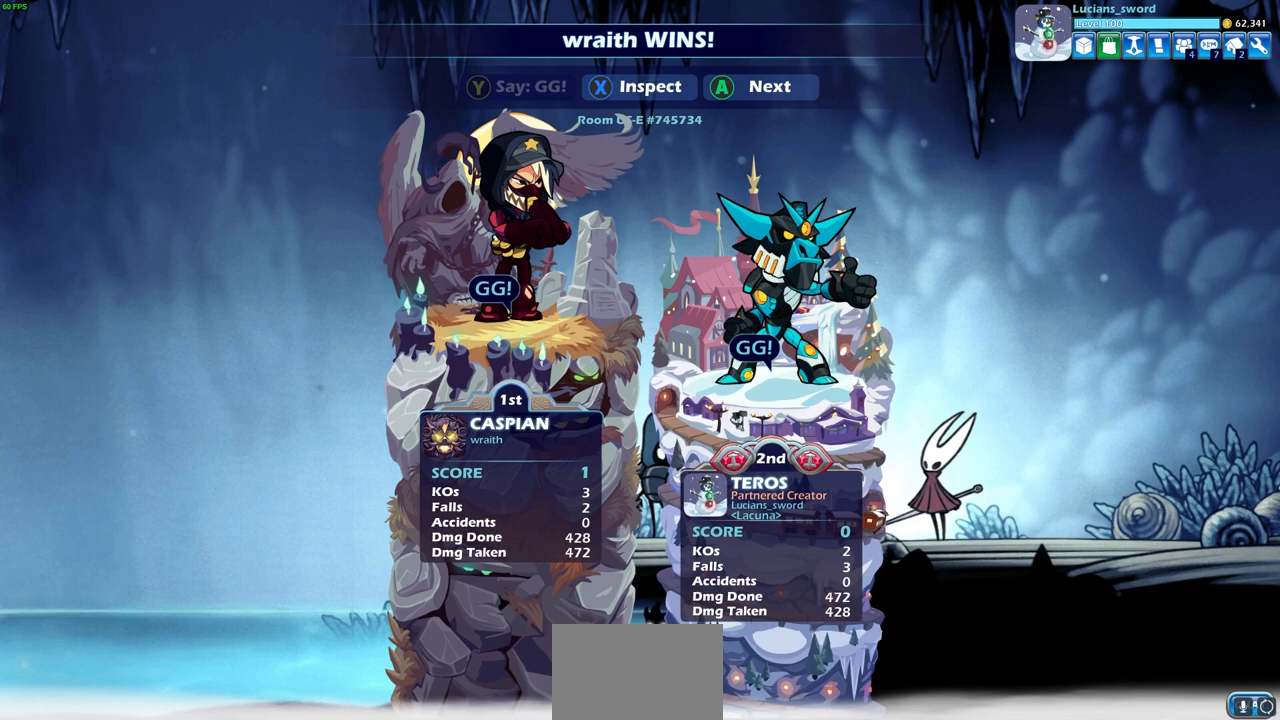
{"buttons": [], "left_stick": "center", "right_stick": "center", "events": []}
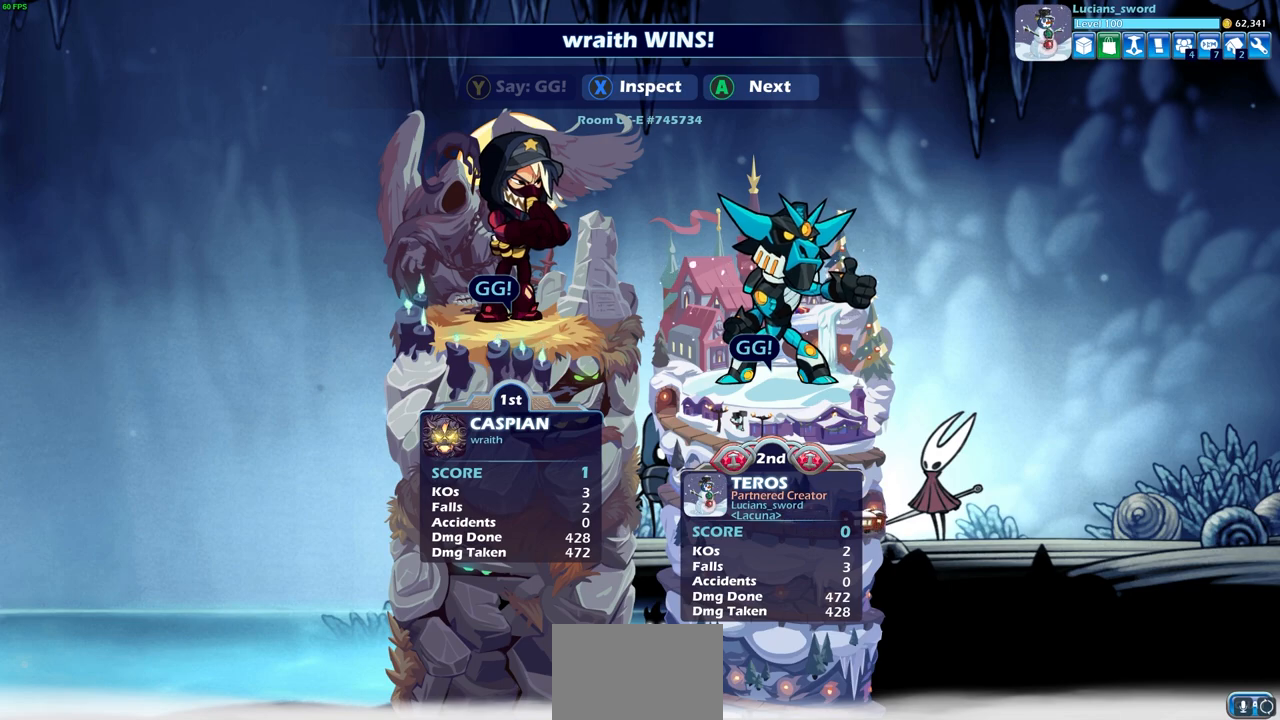
{"buttons": [], "left_stick": "center", "right_stick": "center", "events": []}
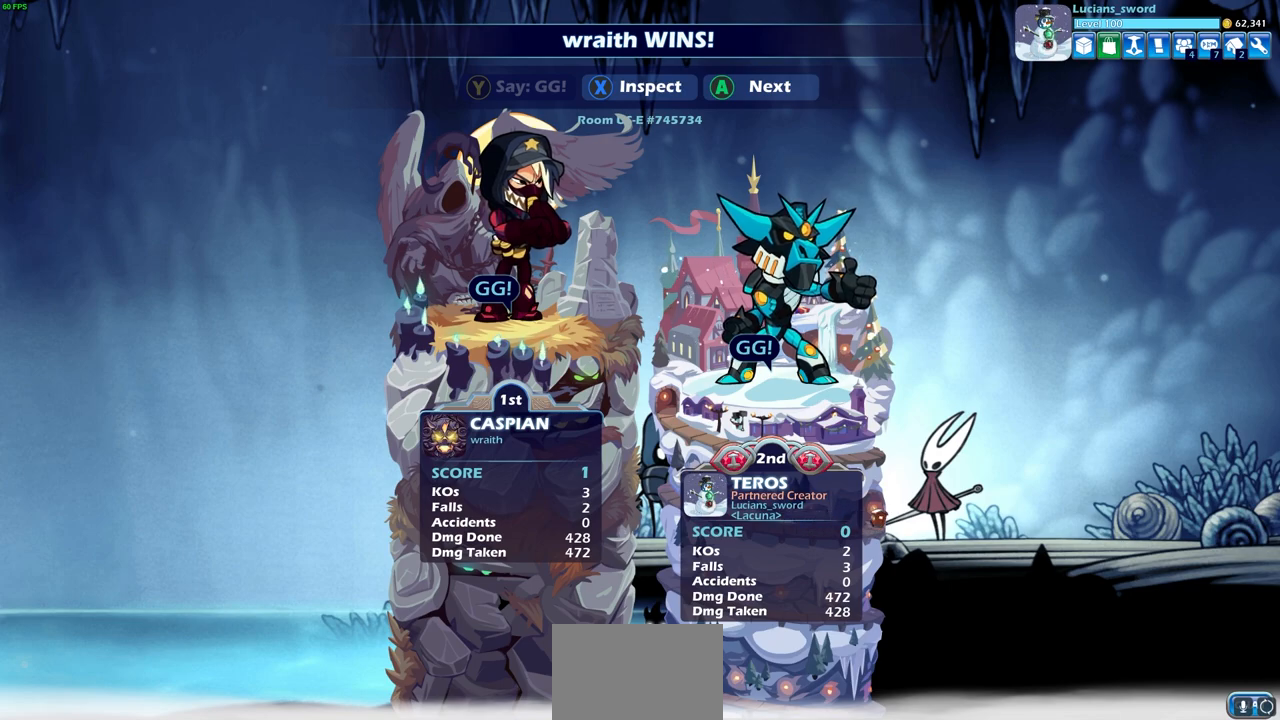
{"buttons": [], "left_stick": "center", "right_stick": "center", "events": [[133, "CROSS", "down"], [283, "CROSS", "up"]]}
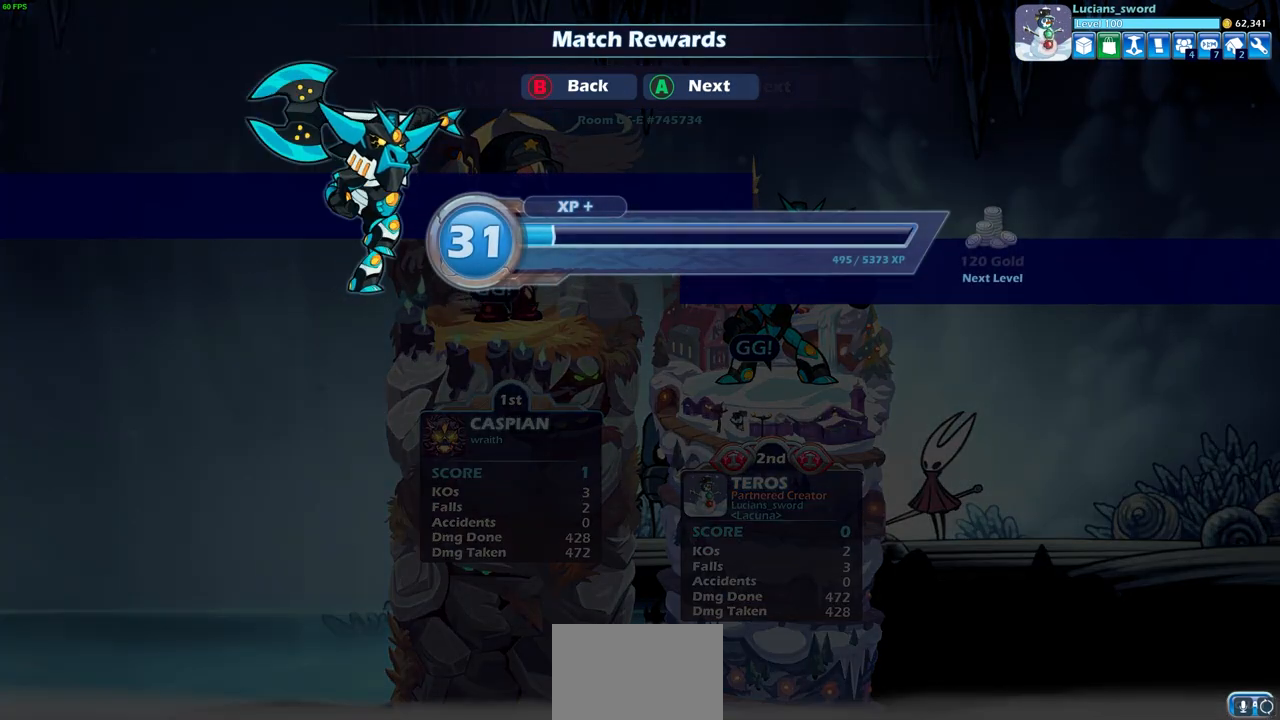
{"buttons": ["CROSS"], "left_stick": "center", "right_stick": "center", "events": [[417, "CROSS", "down"]]}
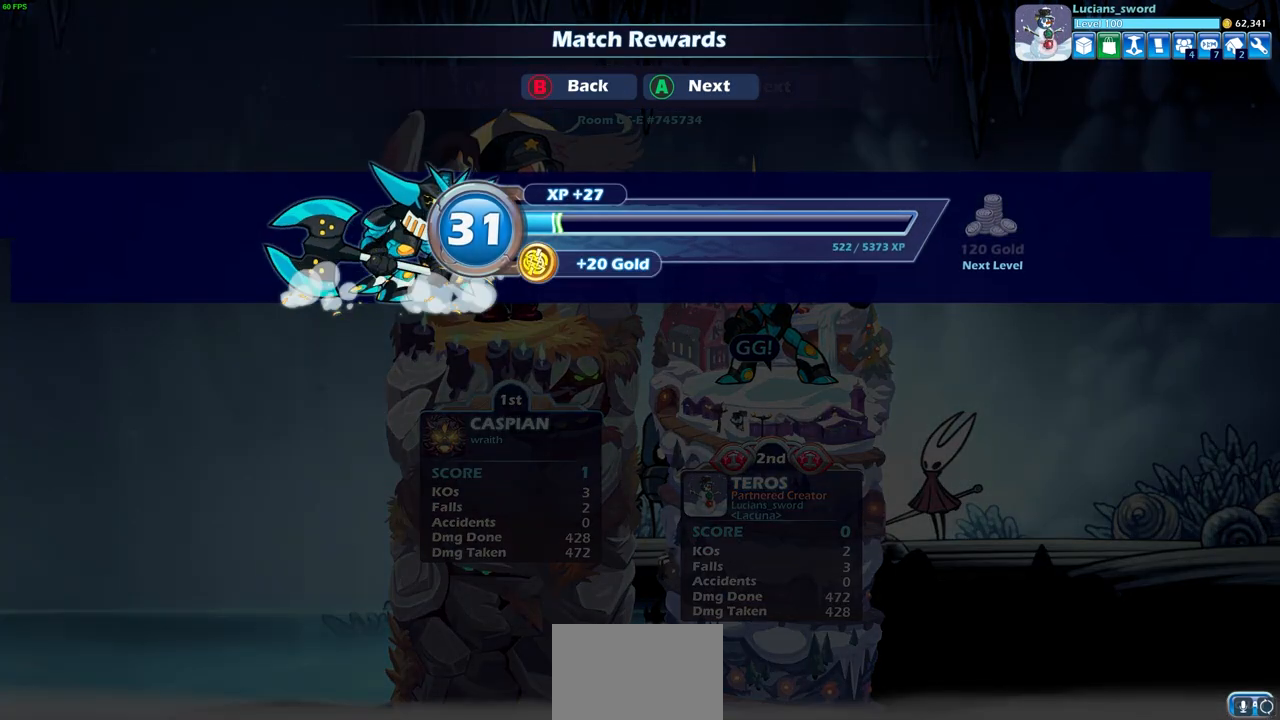
{"buttons": [], "left_stick": "center", "right_stick": "center", "events": [[50, "CROSS", "up"], [267, "CROSS", "down"], [417, "CROSS", "up"]]}